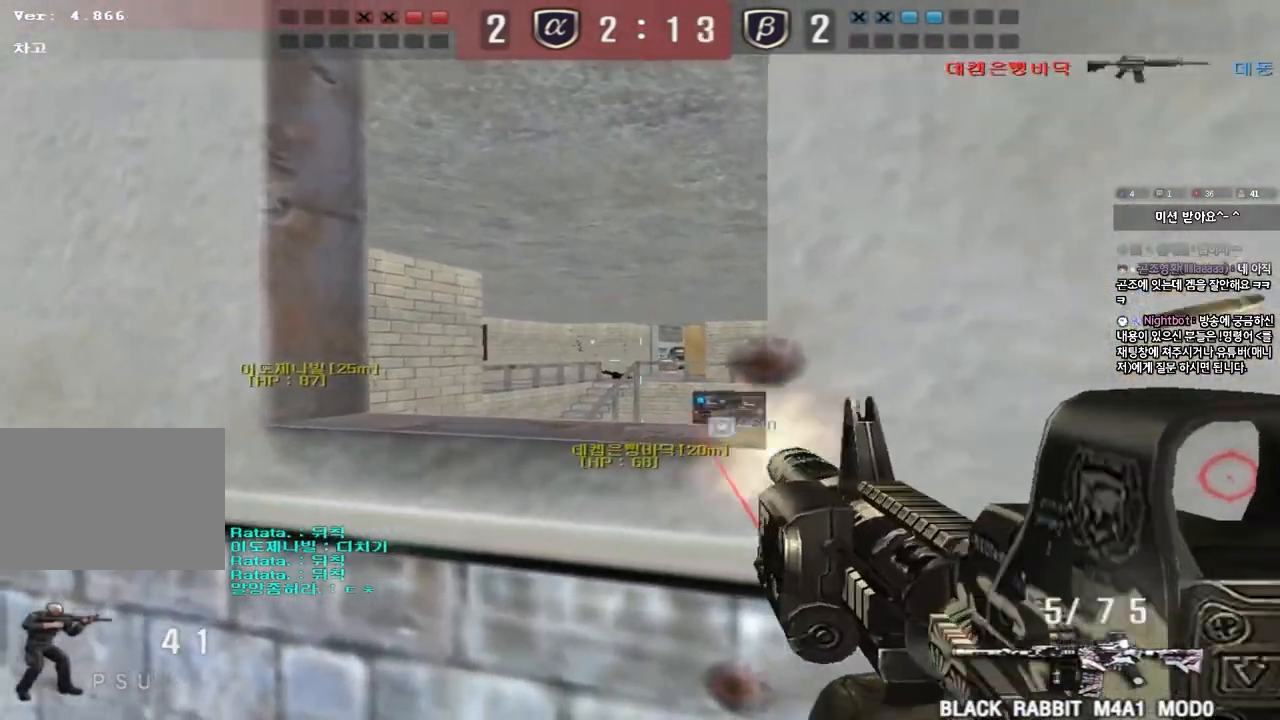
Gameplay with keyboard; each line is a JSON object with the keys held at the frame after it. "events" lists presses ("down") and releases ("up") of "a", "ctrl", "d", "e", "f", "q", "r", "s", "shift", "space", "tab" and "w" between this image and that frame as [ms after this image, input, new state], when the widget could be followed in between. No other keys are recorded. Mouse input is not recorded.
{"keys": ["a", "ctrl", "w"], "events": [[250, "r", "down"], [267, "ctrl", "down"], [350, "r", "up"], [417, "a", "down"], [450, "w", "down"]]}
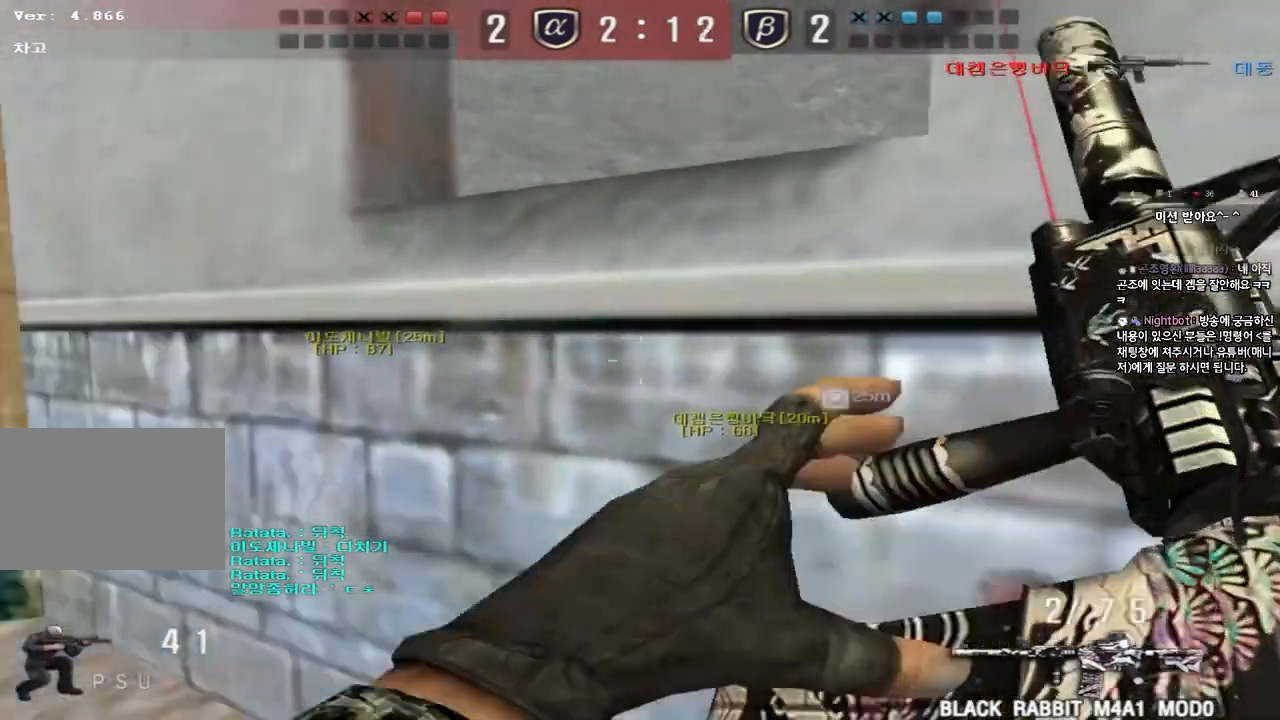
{"keys": ["shift", "space"], "events": [[133, "ctrl", "up"], [417, "shift", "down"], [433, "w", "up"], [450, "a", "up"], [467, "space", "down"]]}
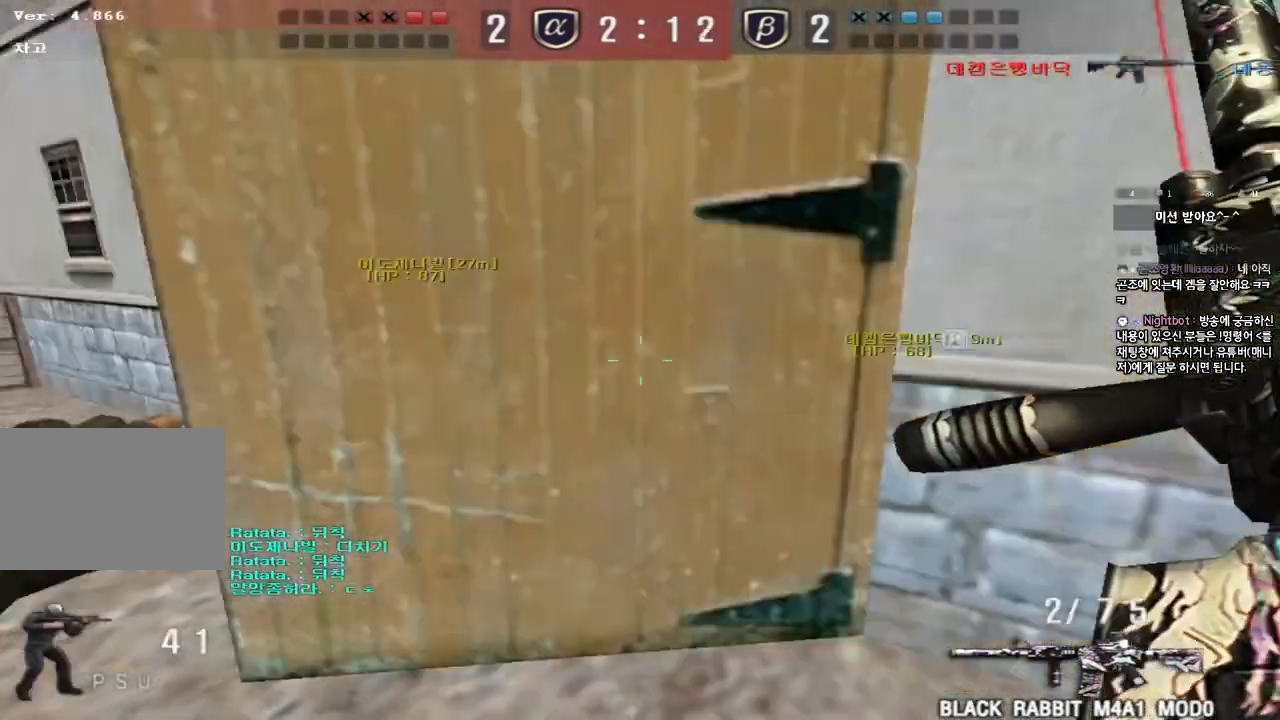
{"keys": ["d", "tab", "w"], "events": [[67, "space", "up"], [67, "tab", "down"], [383, "d", "down"], [383, "w", "down"], [417, "shift", "up"]]}
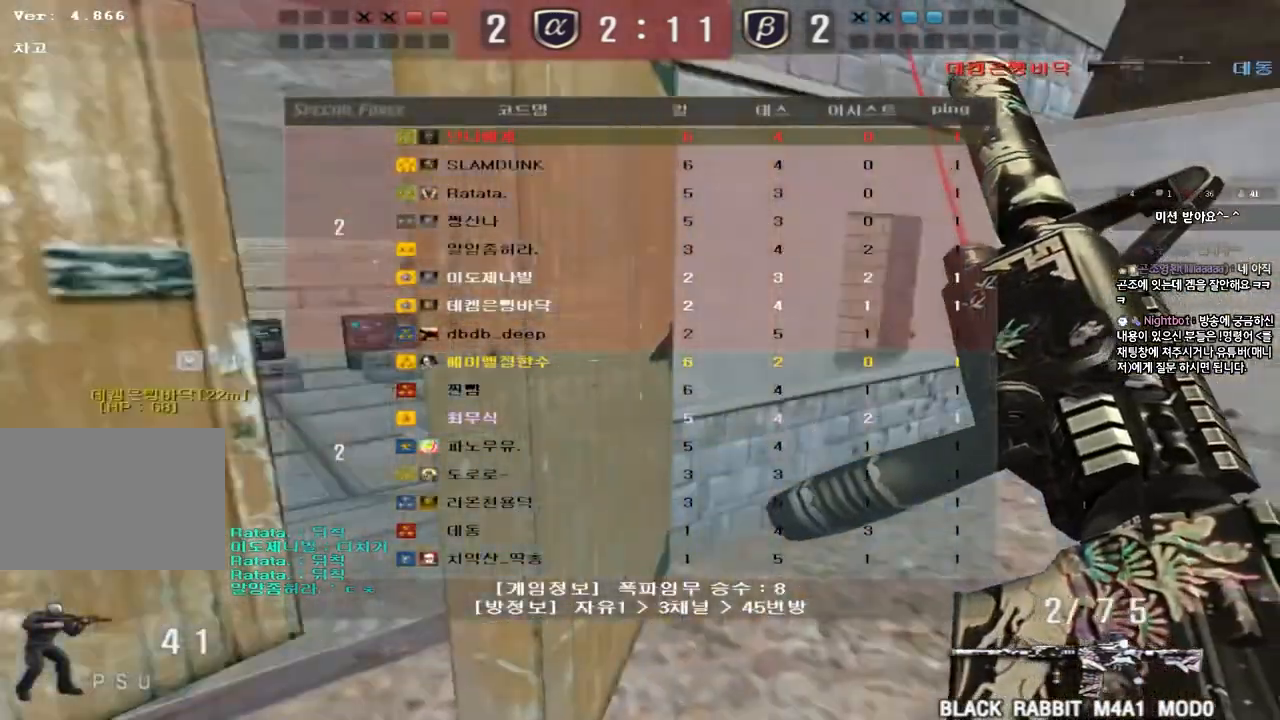
{"keys": ["d", "w"], "events": [[467, "tab", "up"]]}
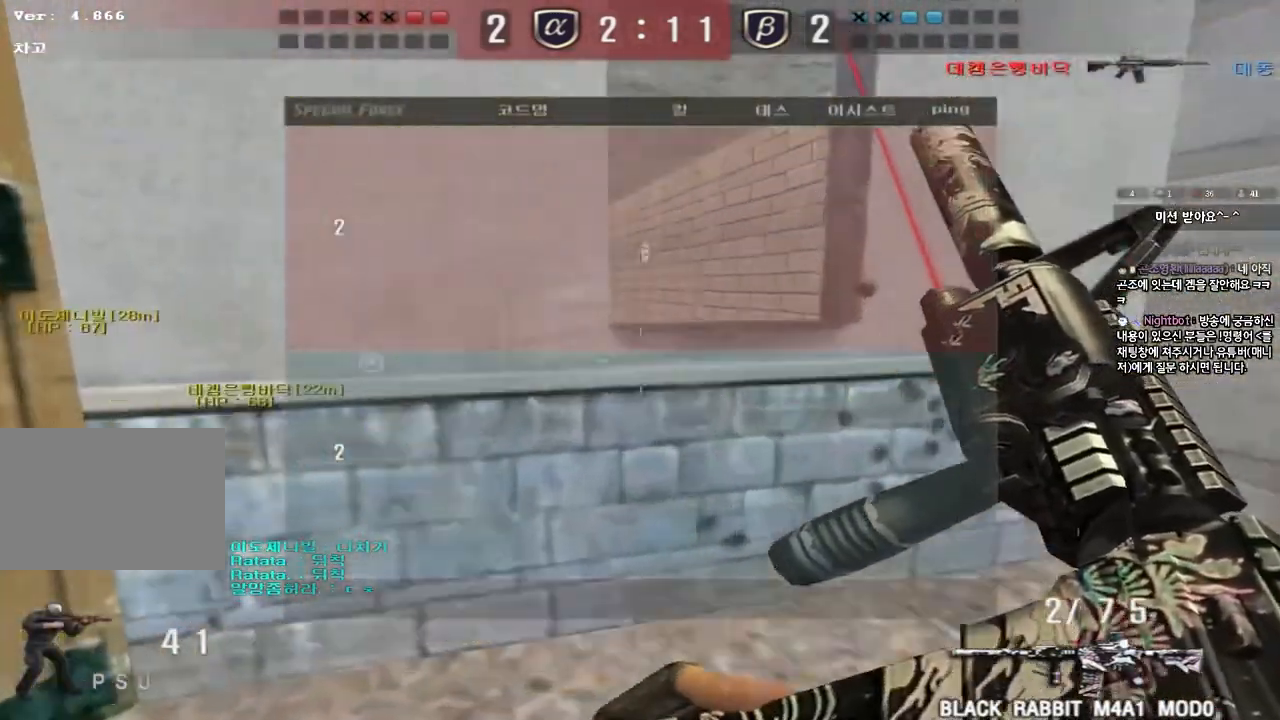
{"keys": ["shift"], "events": [[100, "shift", "down"], [283, "w", "up"], [367, "d", "up"]]}
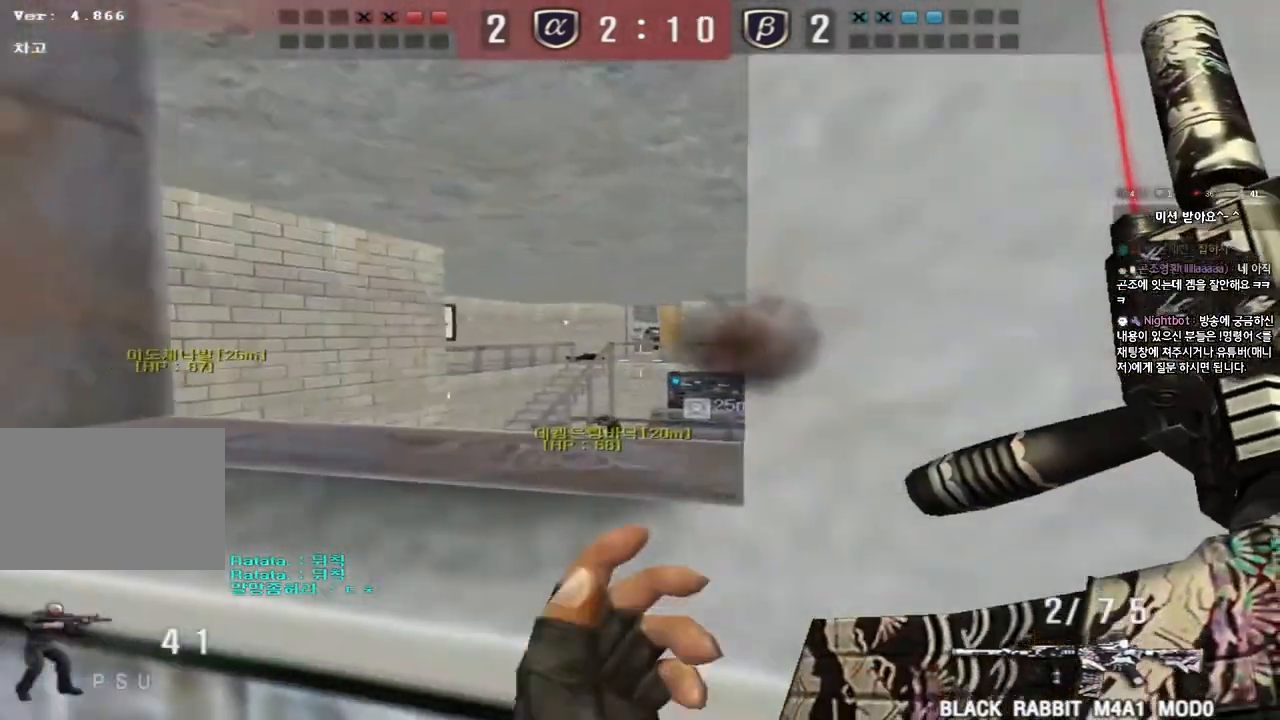
{"keys": ["ctrl"], "events": [[100, "shift", "up"], [267, "ctrl", "down"]]}
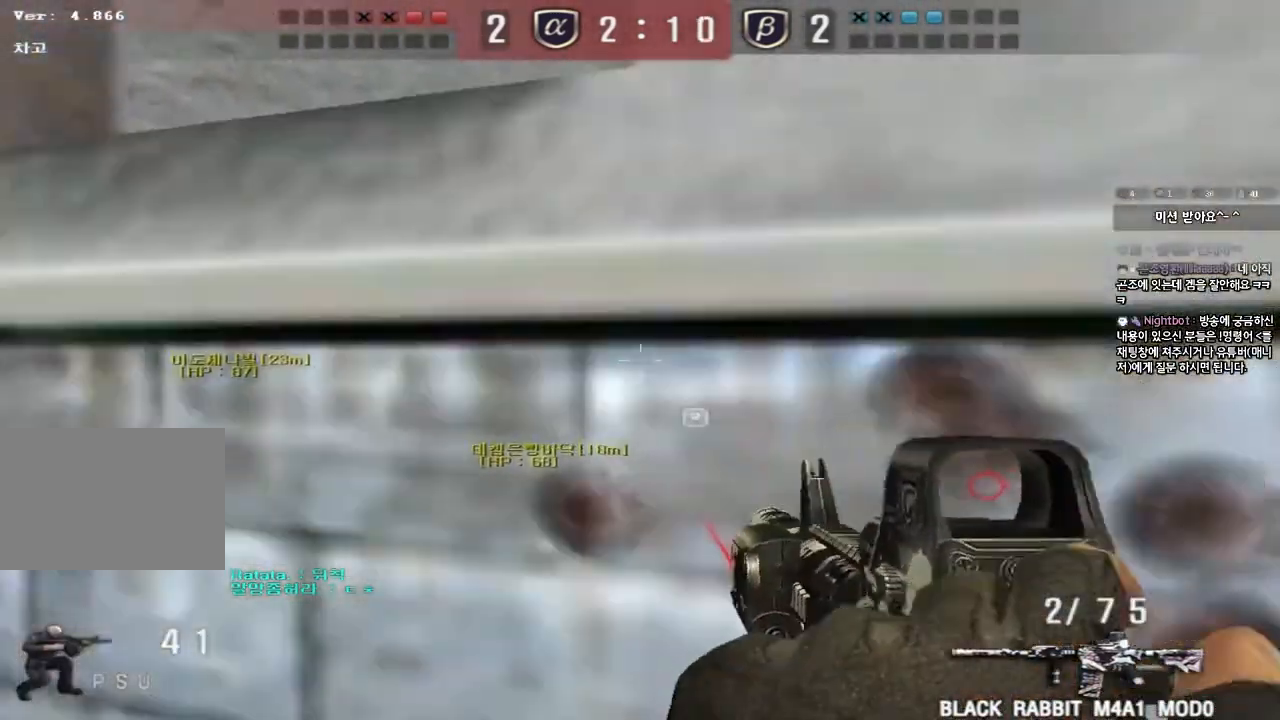
{"keys": ["shift"], "events": [[17, "a", "down"], [100, "a", "up"], [167, "ctrl", "up"], [383, "shift", "down"]]}
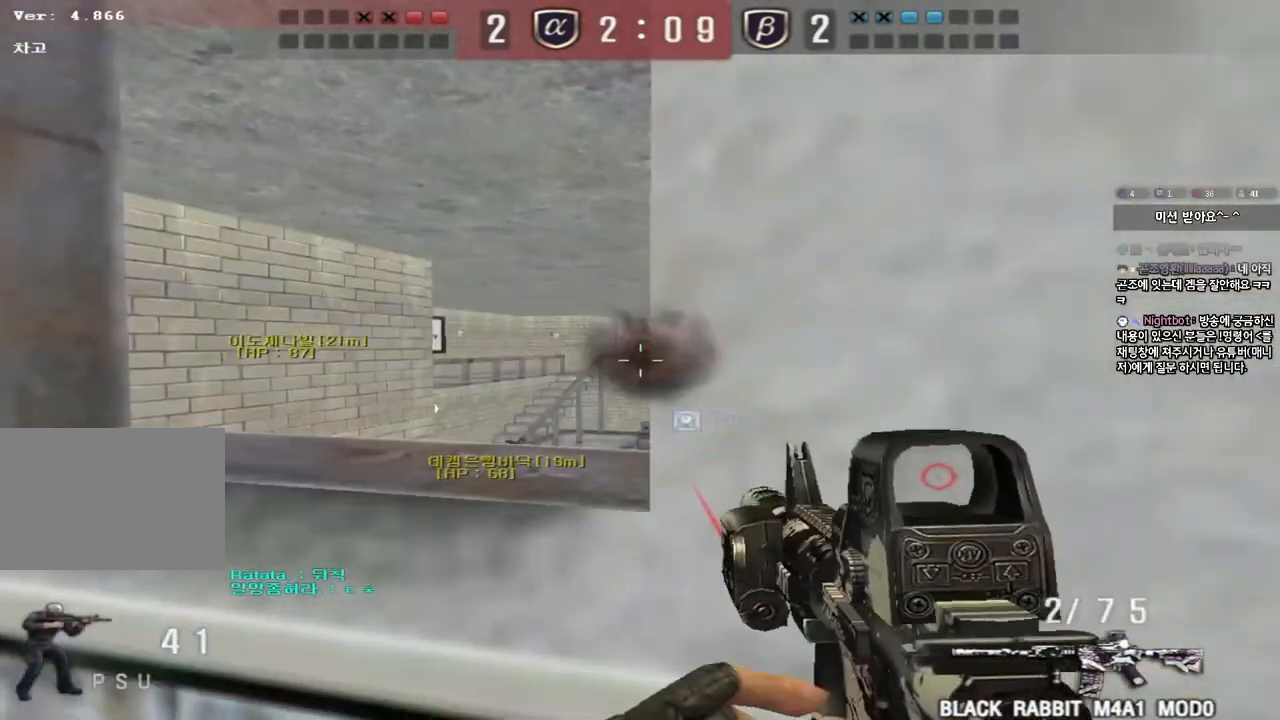
{"keys": ["shift"], "events": [[67, "a", "down"], [200, "a", "up"], [300, "d", "down"], [417, "d", "up"]]}
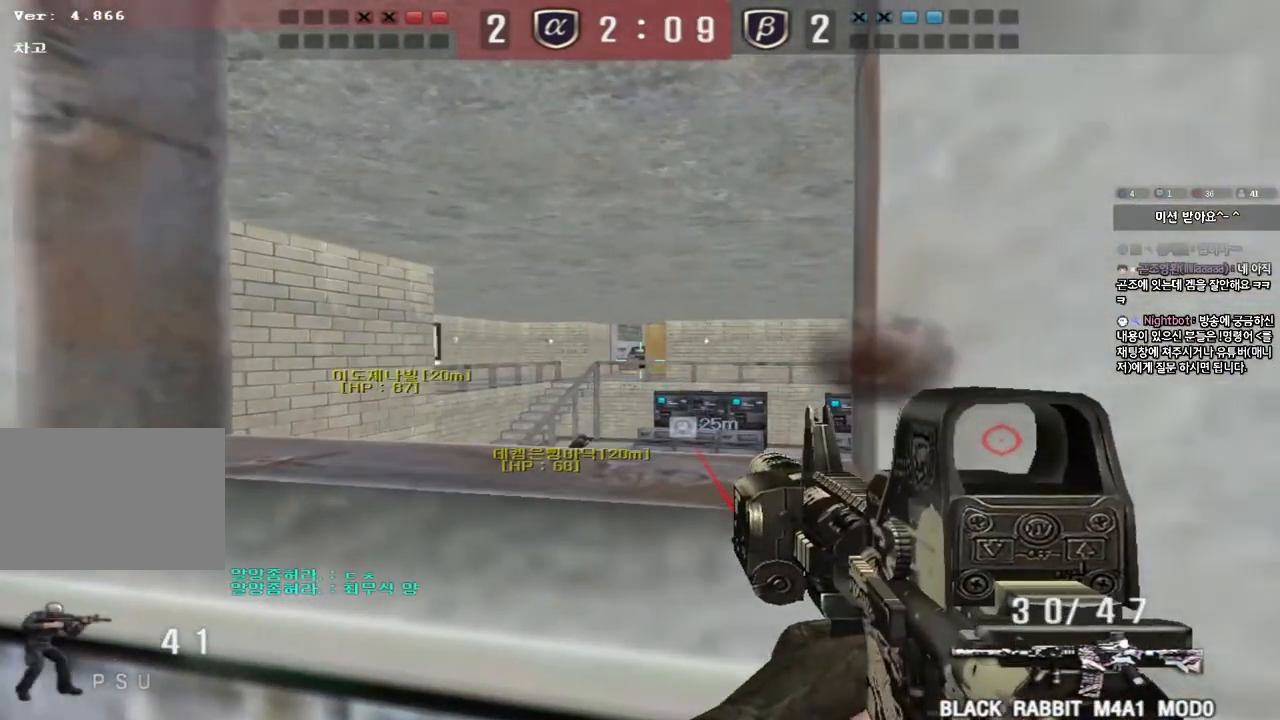
{"keys": ["d", "shift"], "events": [[50, "d", "down"], [133, "d", "up"], [200, "s", "down"], [400, "s", "up"], [433, "d", "down"]]}
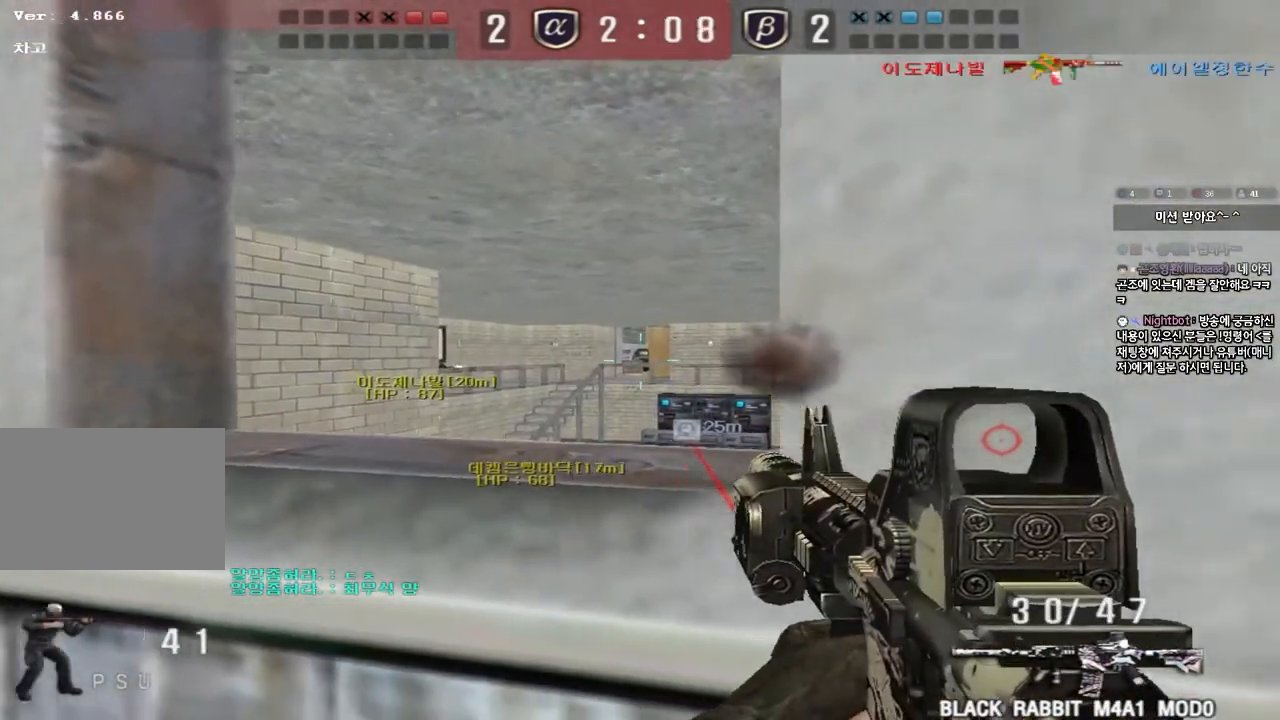
{"keys": ["shift"], "events": [[33, "d", "up"], [183, "d", "down"], [250, "d", "up"], [400, "d", "down"], [467, "d", "up"]]}
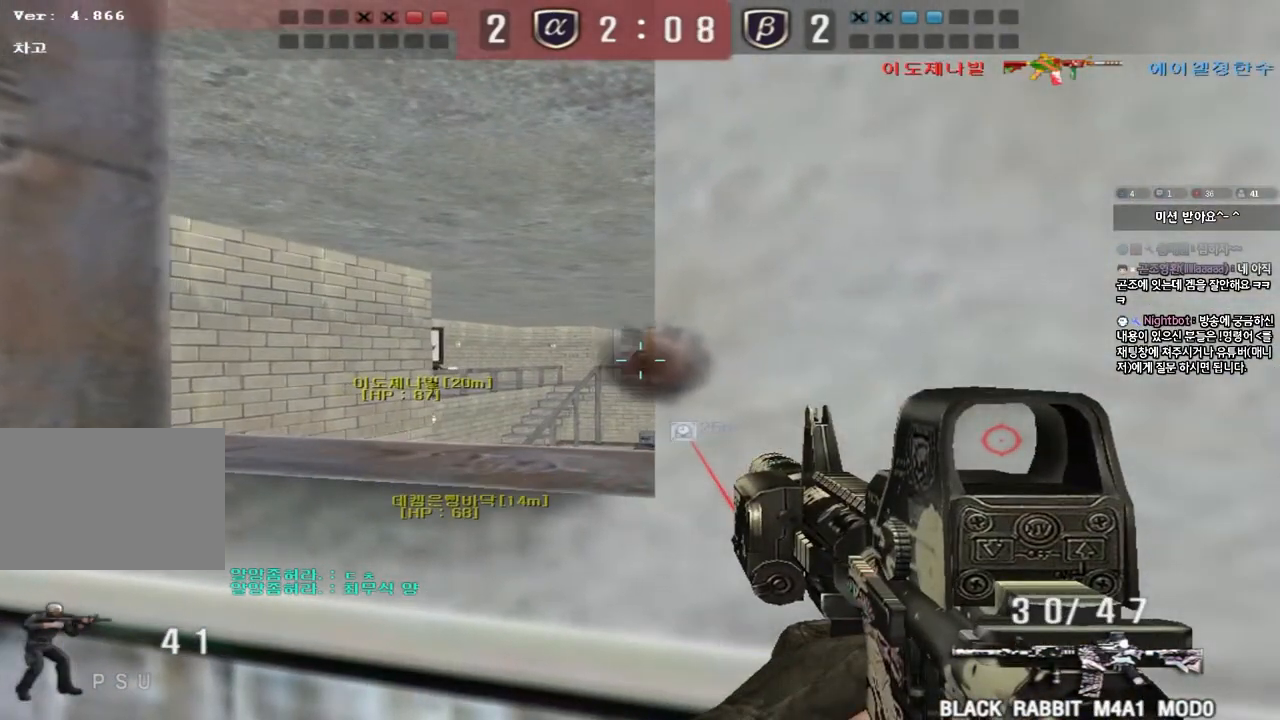
{"keys": ["shift"], "events": []}
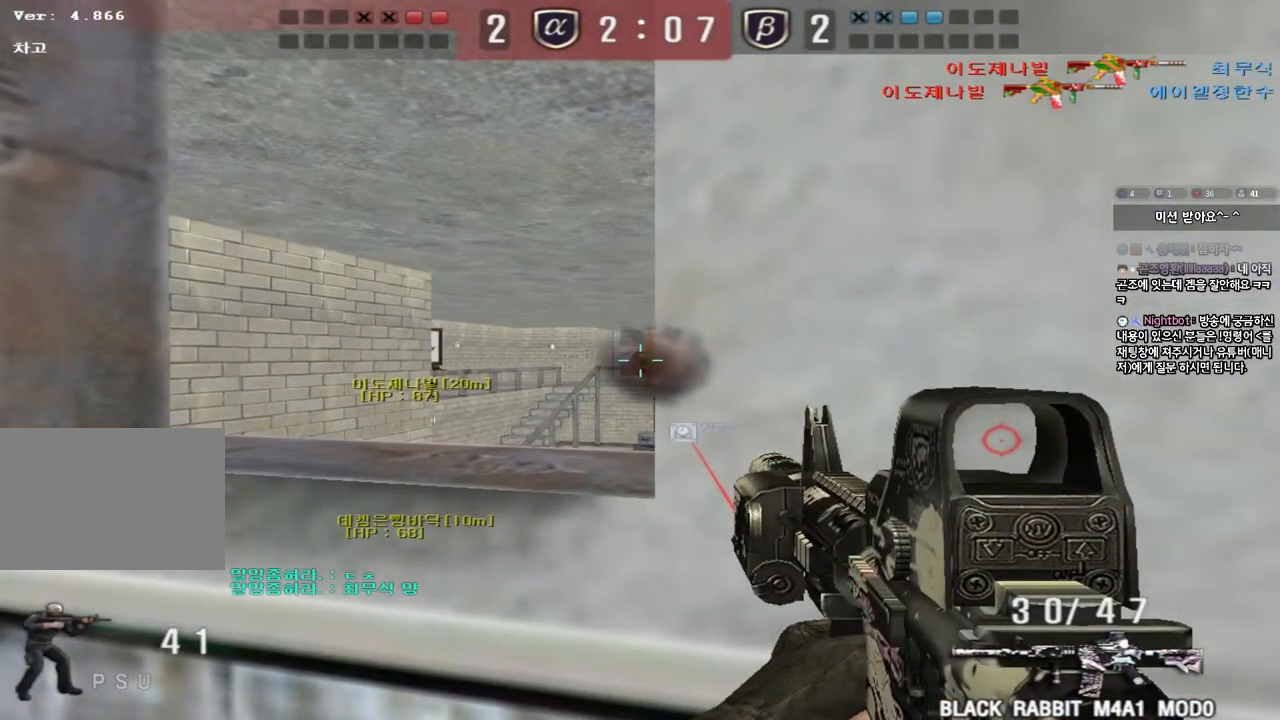
{"keys": ["shift"], "events": []}
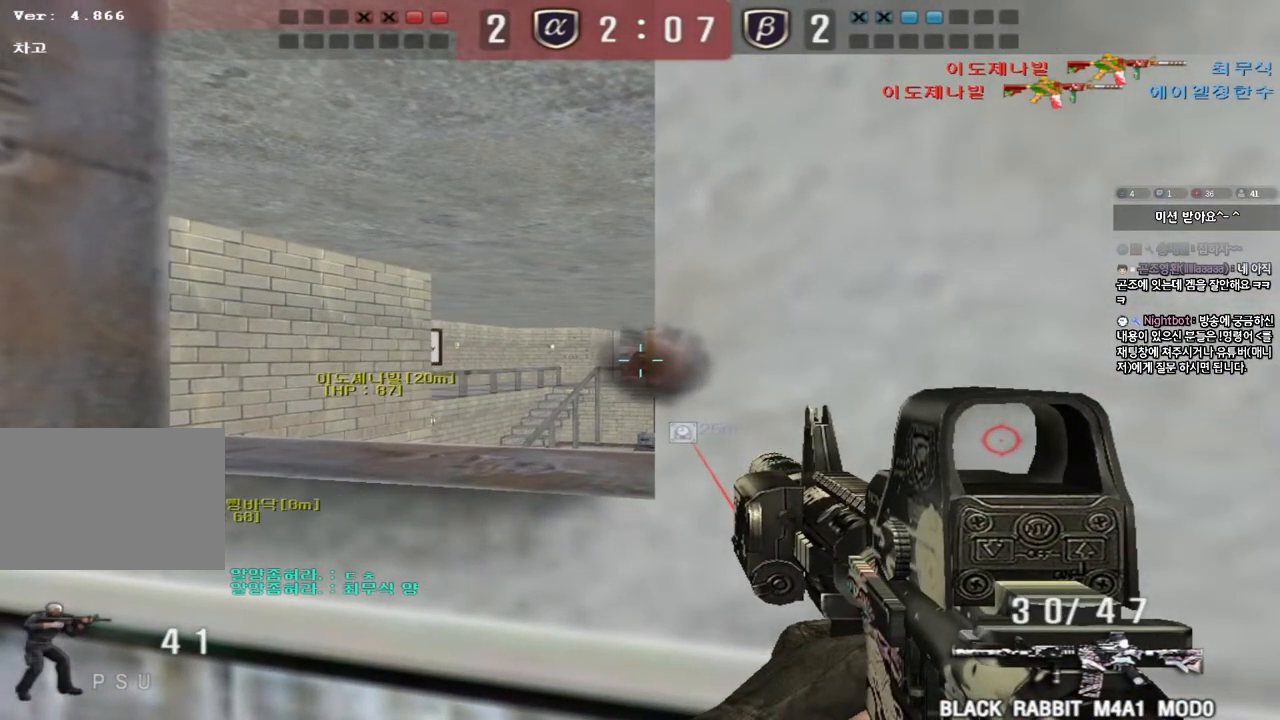
{"keys": ["a", "w"], "events": [[50, "a", "down"], [83, "w", "down"], [117, "shift", "up"]]}
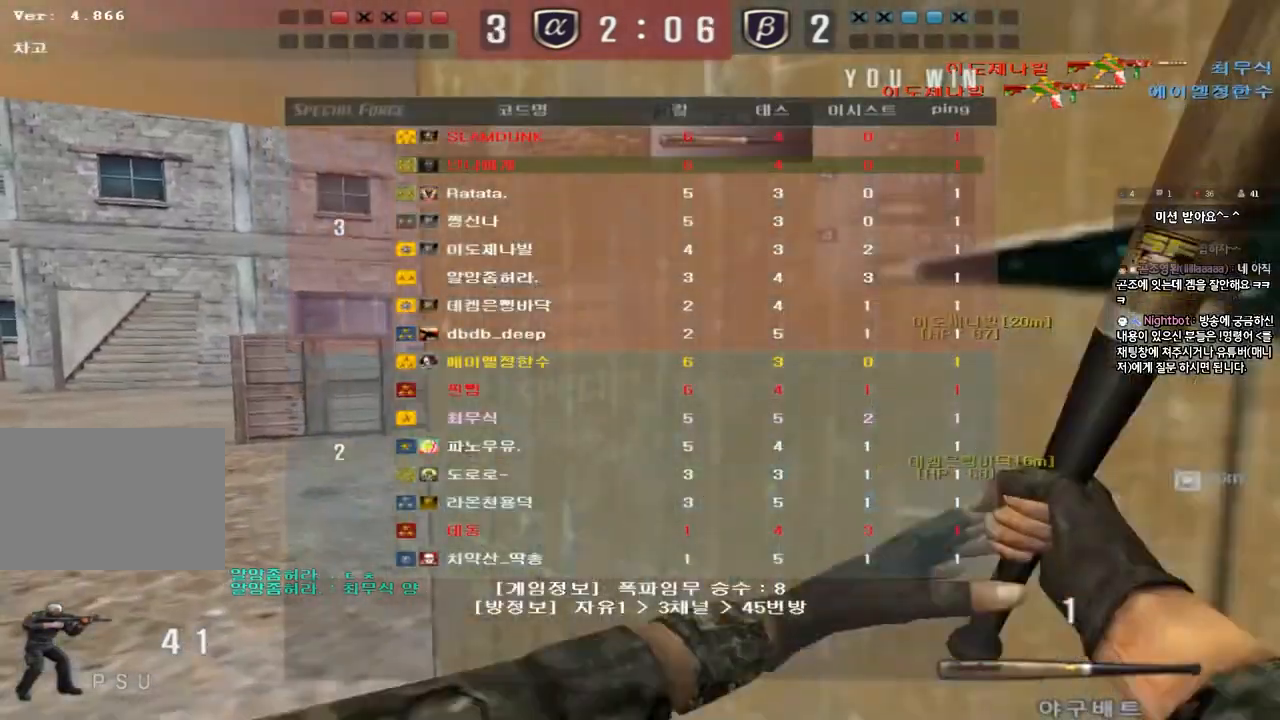
{"keys": ["d", "w"], "events": [[133, "a", "up"], [133, "w", "up"], [217, "w", "down"], [233, "d", "down"]]}
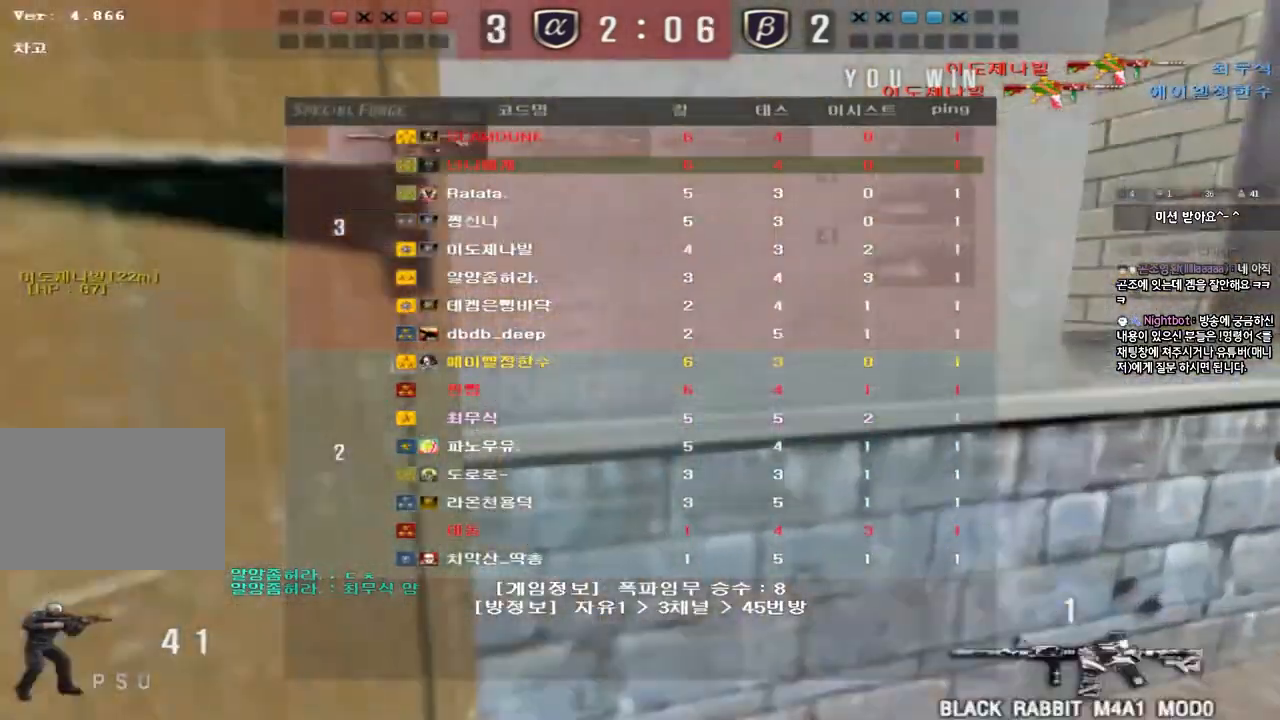
{"keys": ["a"], "events": [[17, "w", "up"], [67, "d", "up"], [117, "d", "down"], [250, "d", "up"], [383, "a", "down"]]}
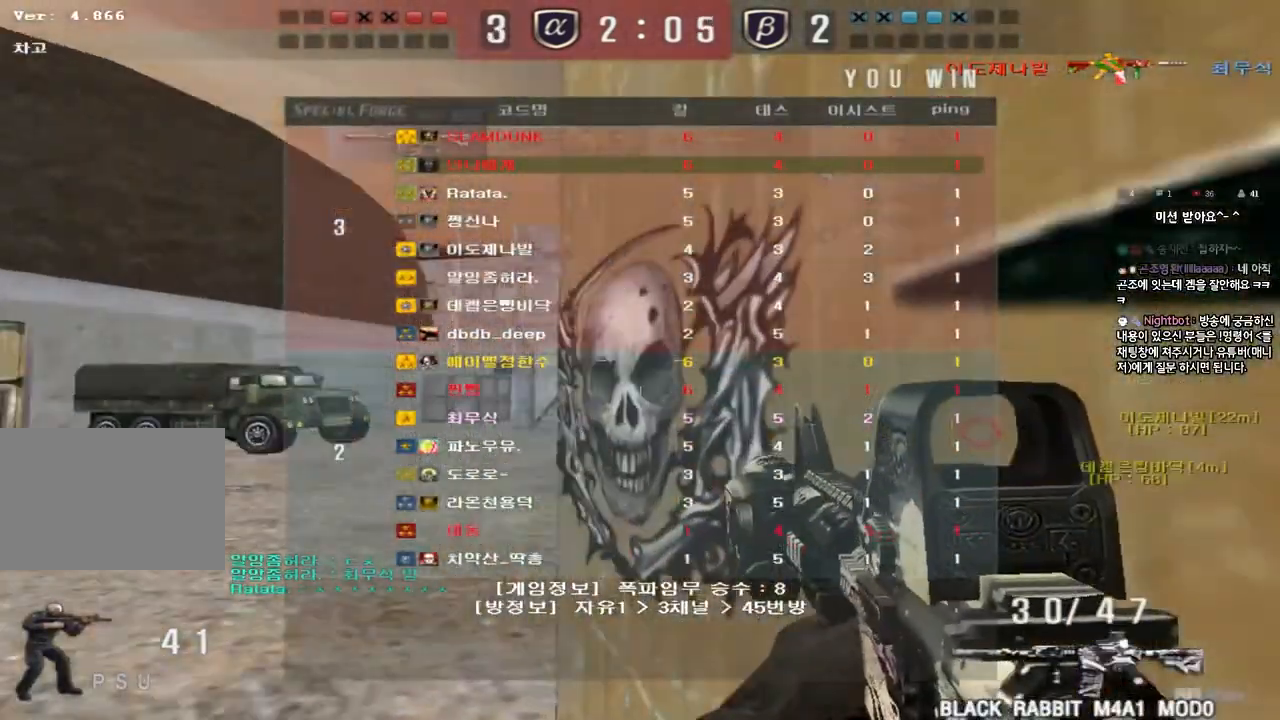
{"keys": ["ctrl"], "events": [[333, "ctrl", "down"], [350, "a", "up"]]}
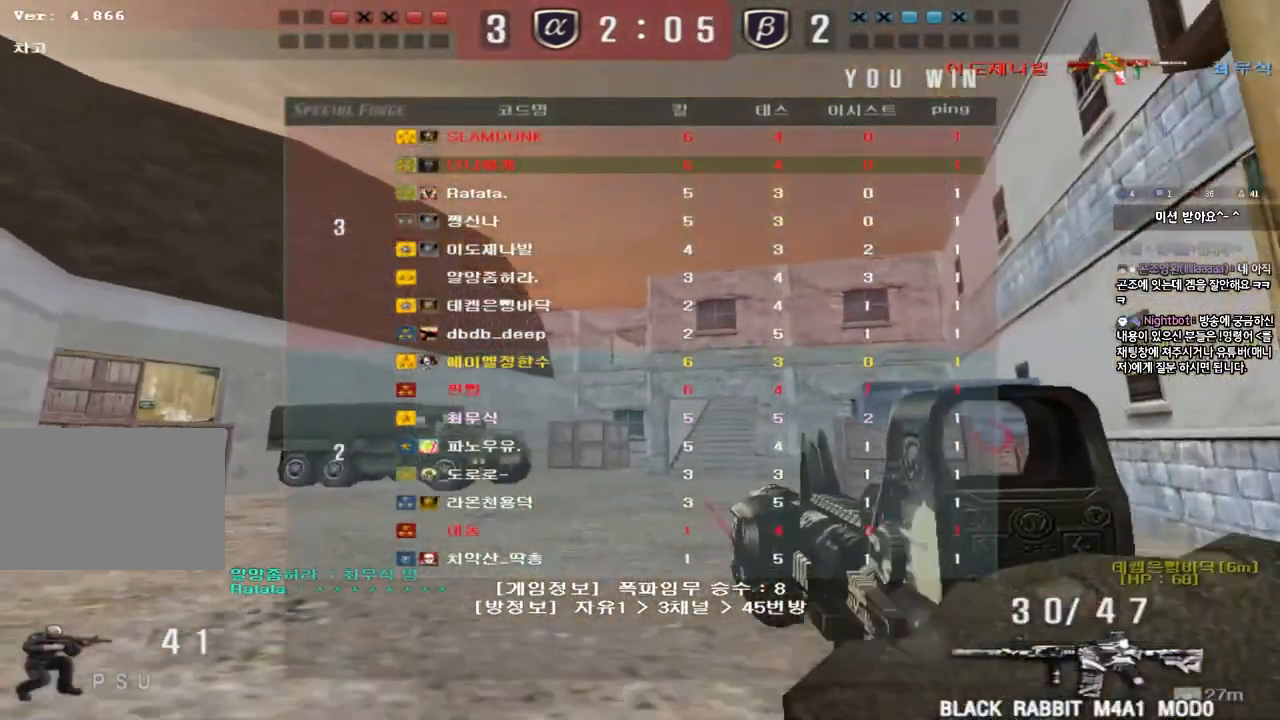
{"keys": ["a", "w"], "events": [[200, "a", "down"], [233, "w", "down"], [250, "ctrl", "up"]]}
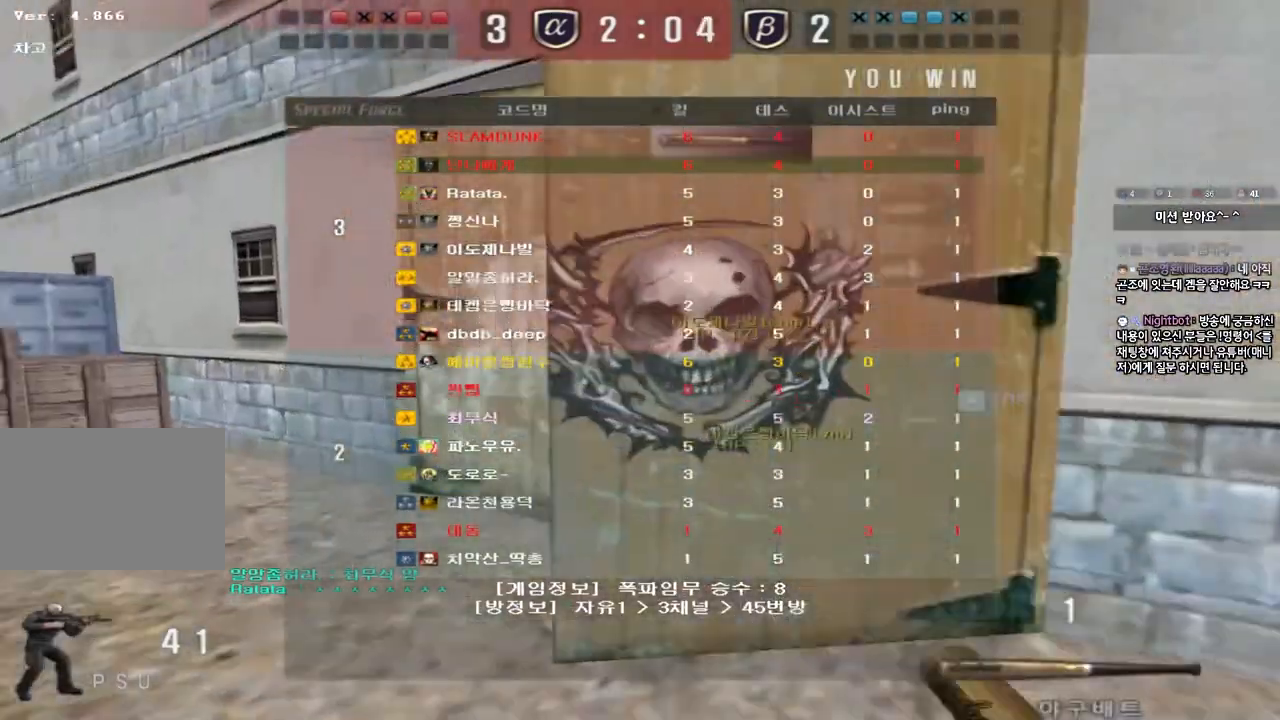
{"keys": ["d", "w"], "events": [[333, "a", "up"], [367, "d", "down"]]}
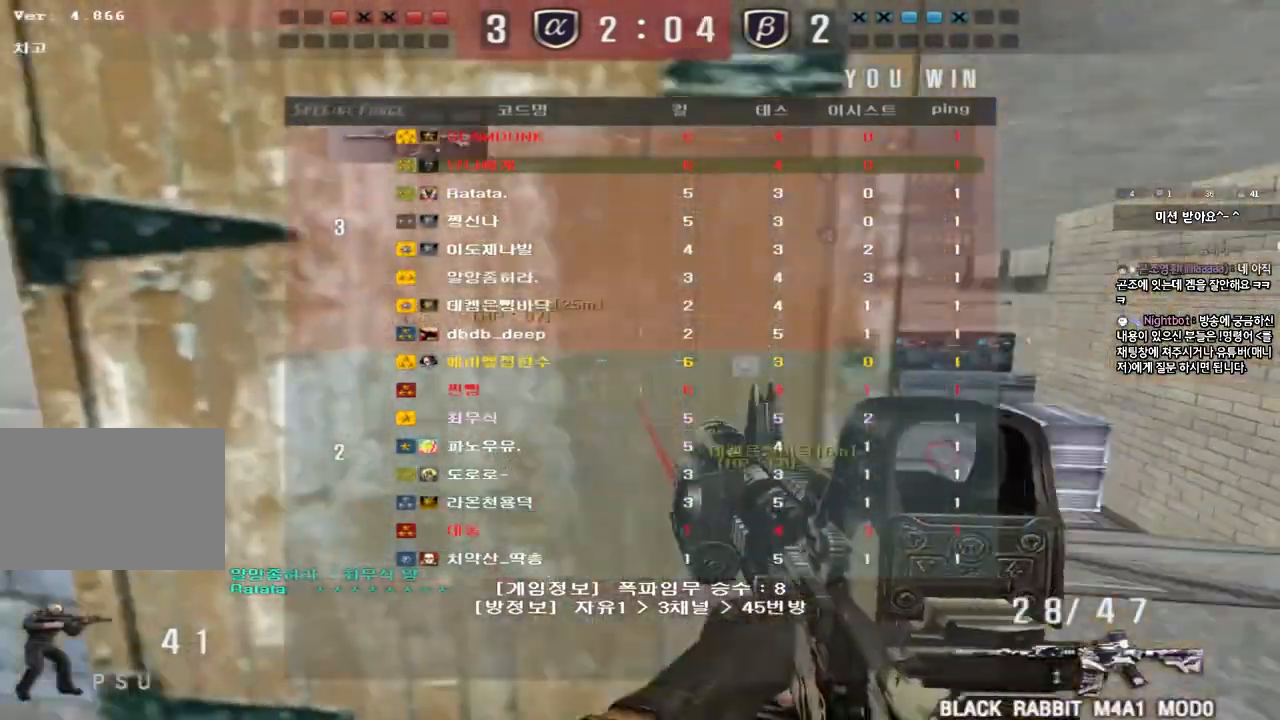
{"keys": [], "events": [[83, "shift", "down"], [100, "d", "up"], [117, "w", "up"], [133, "space", "down"], [233, "shift", "up"], [250, "space", "up"]]}
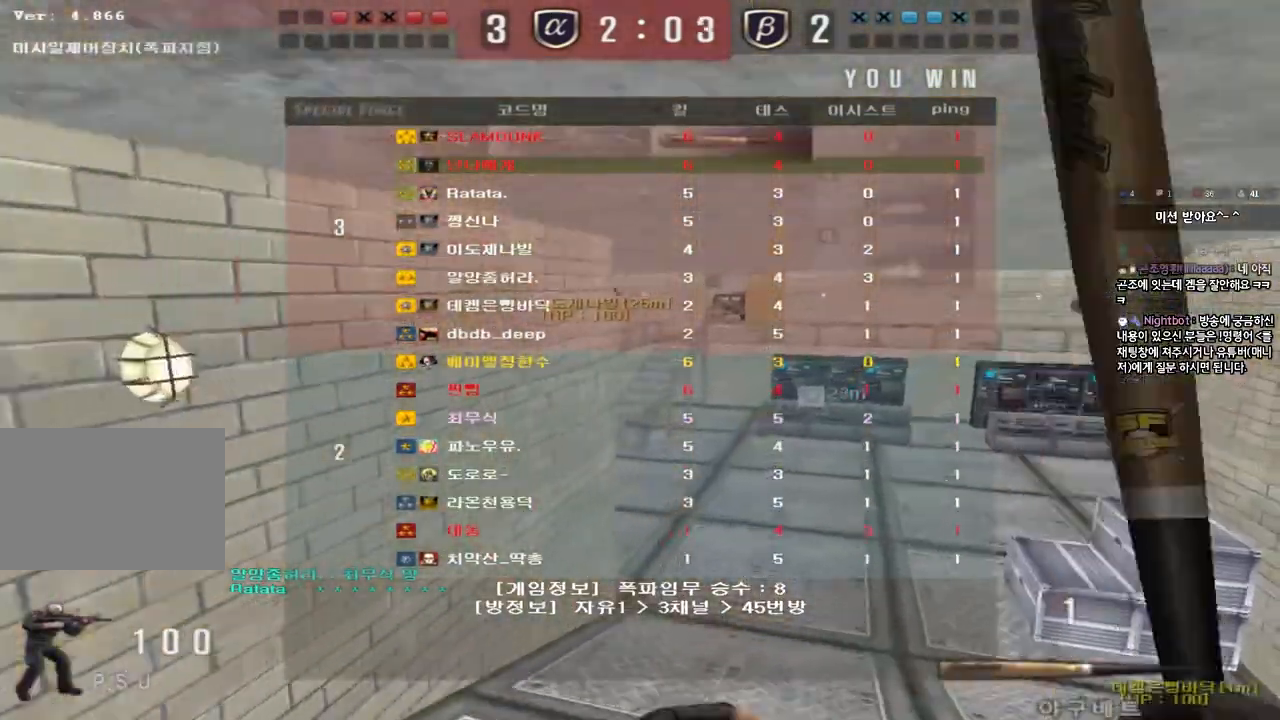
{"keys": ["d", "w"], "events": [[450, "w", "down"], [467, "d", "down"]]}
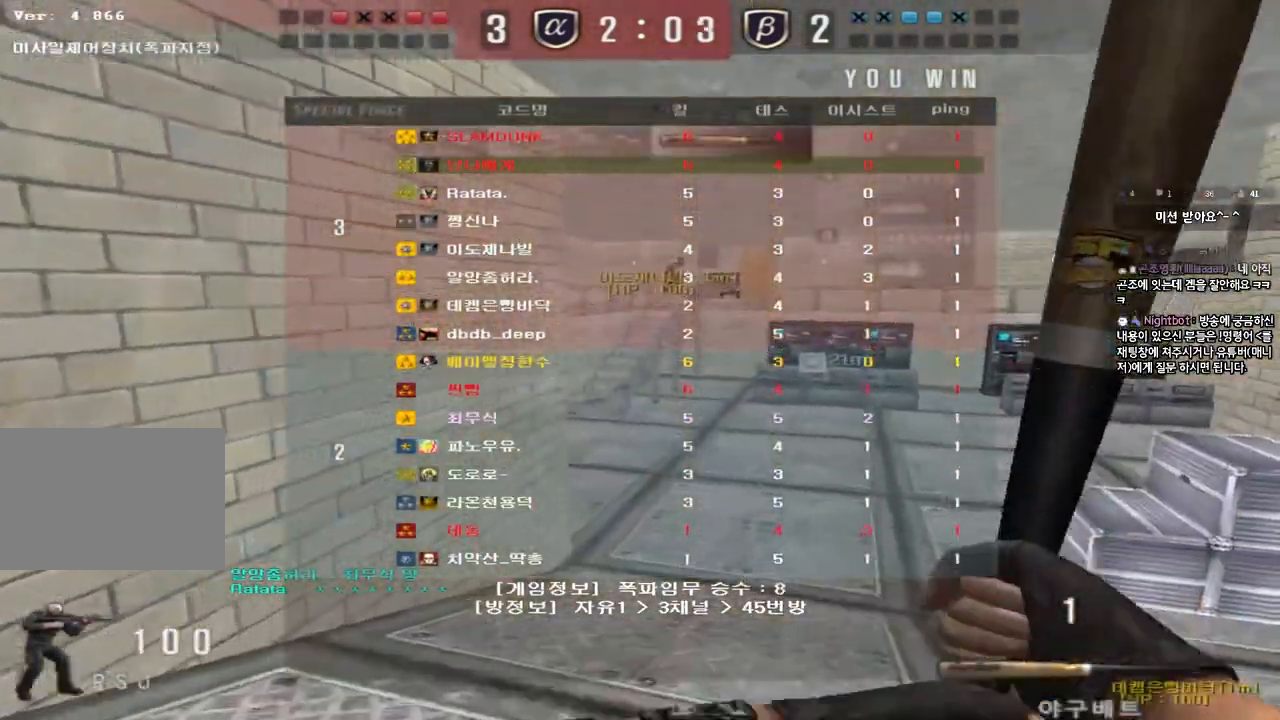
{"keys": ["a", "w"], "events": [[83, "shift", "down"], [250, "shift", "up"], [283, "shift", "down"], [300, "d", "up"], [317, "a", "down"], [467, "shift", "up"]]}
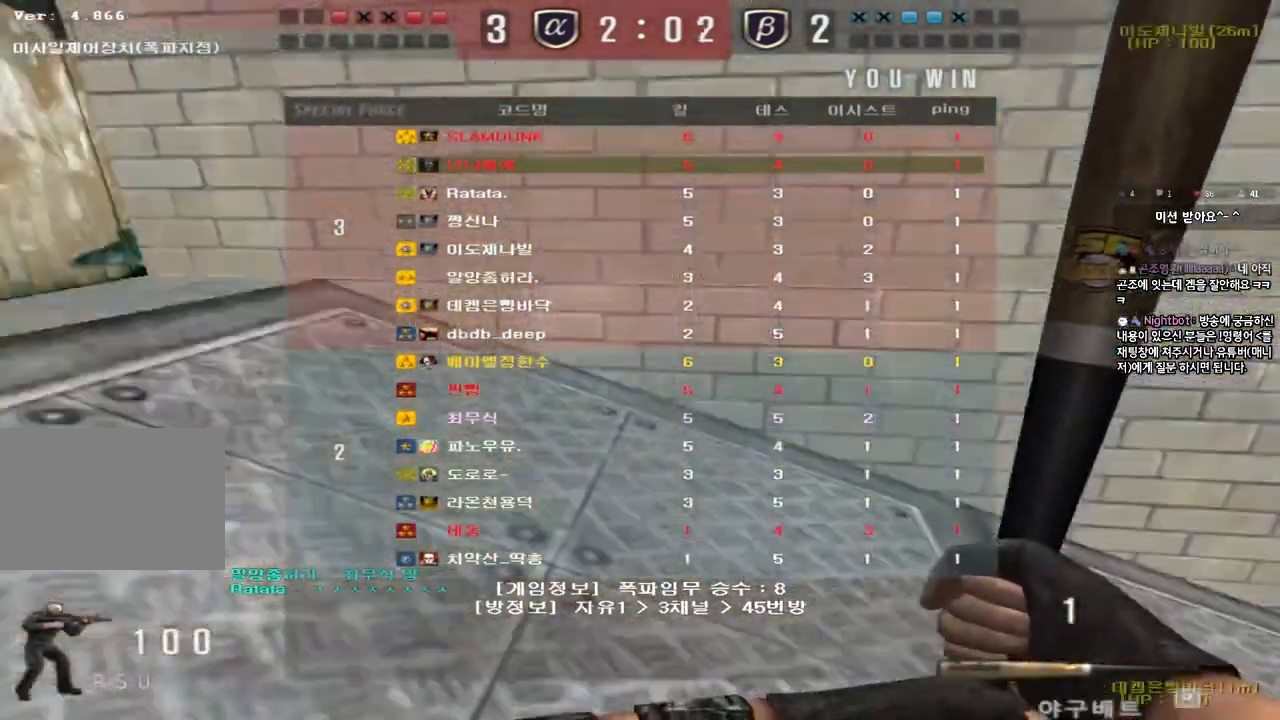
{"keys": ["a", "w"], "events": []}
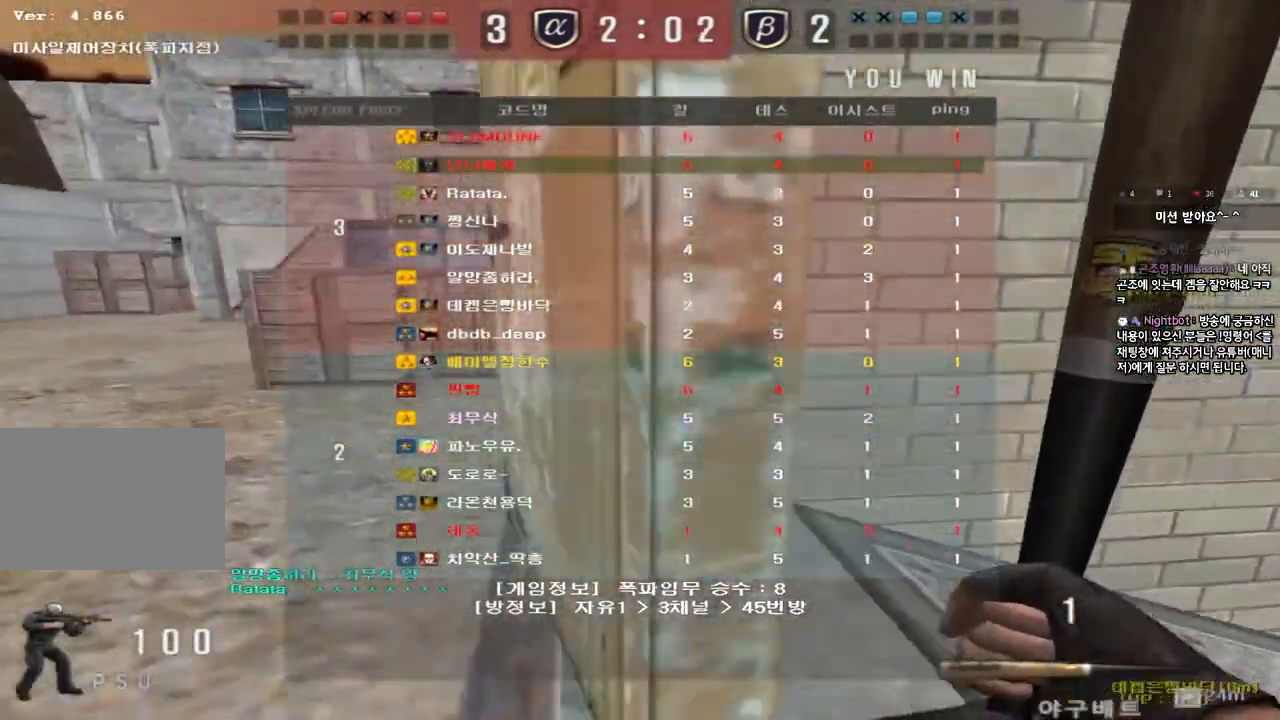
{"keys": ["a", "w"], "events": []}
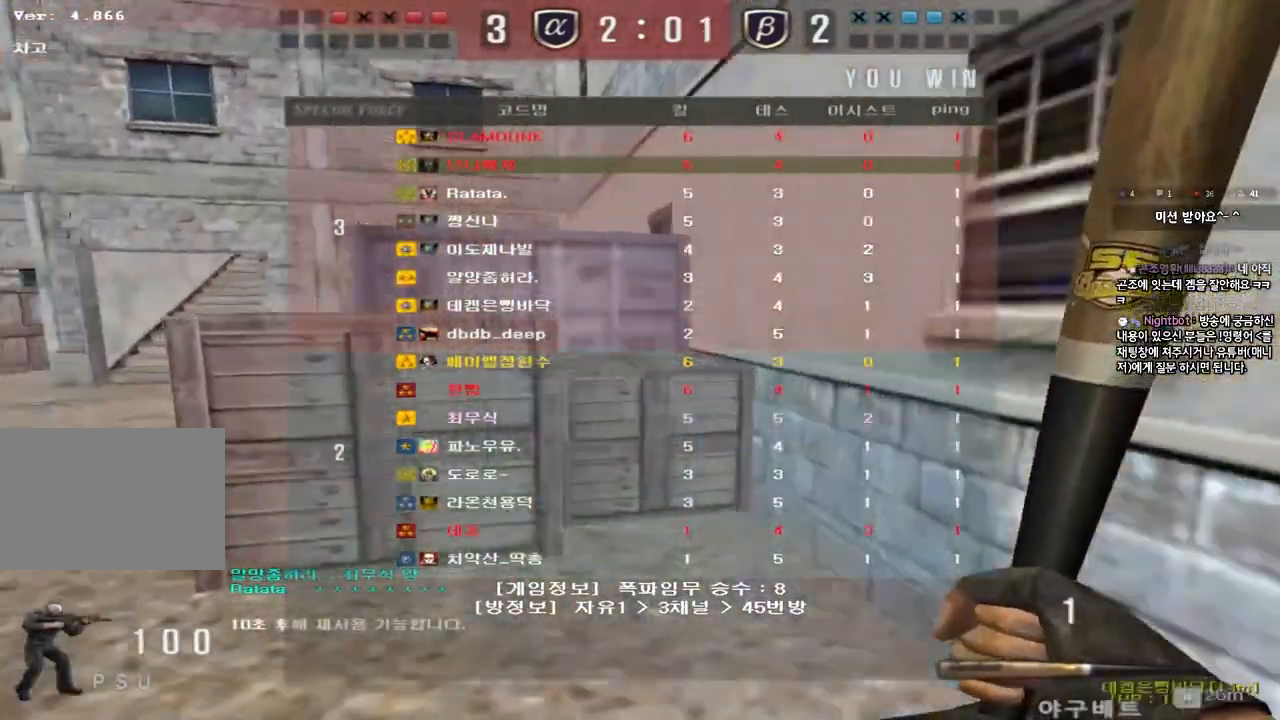
{"keys": ["a", "w"], "events": []}
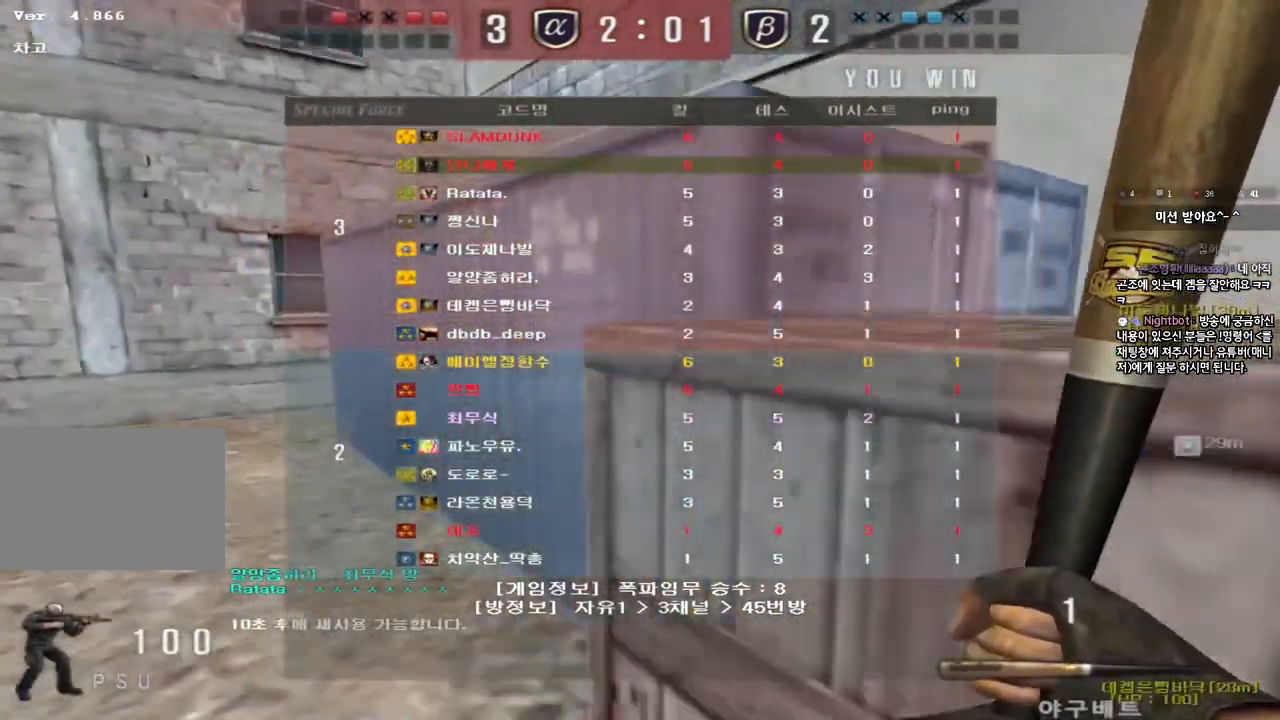
{"keys": ["a", "w"], "events": []}
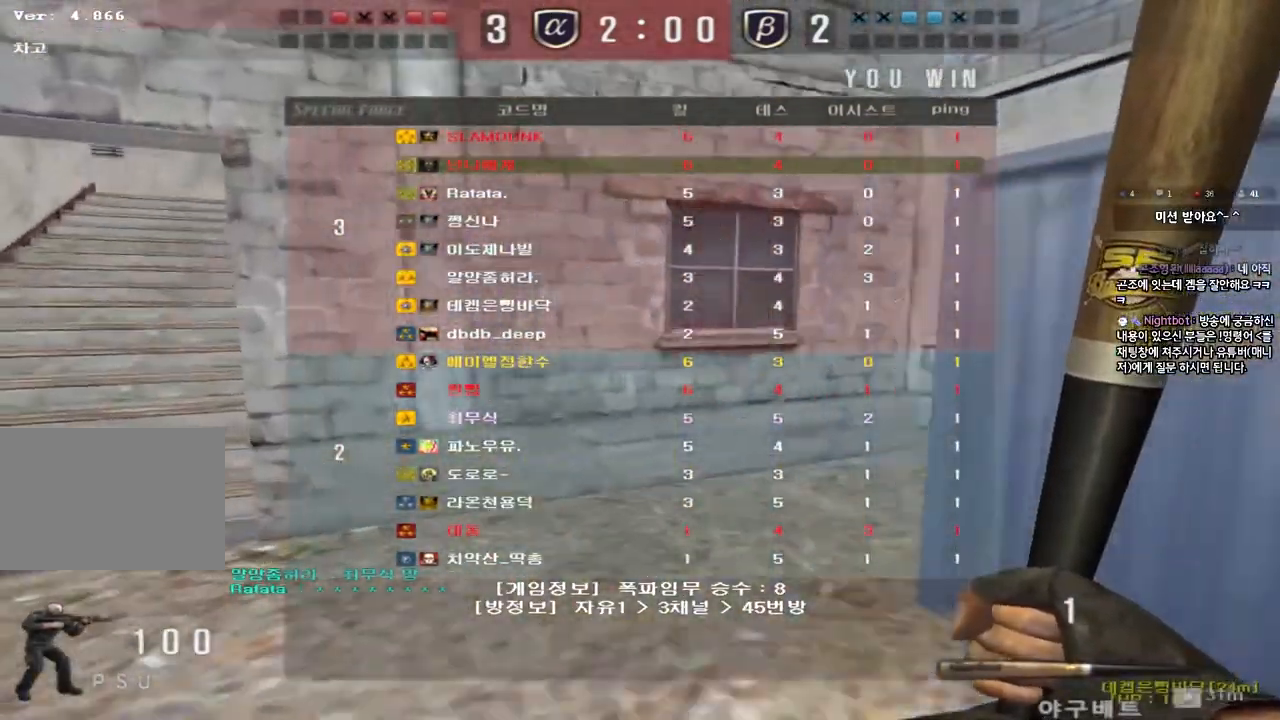
{"keys": ["a", "w"], "events": []}
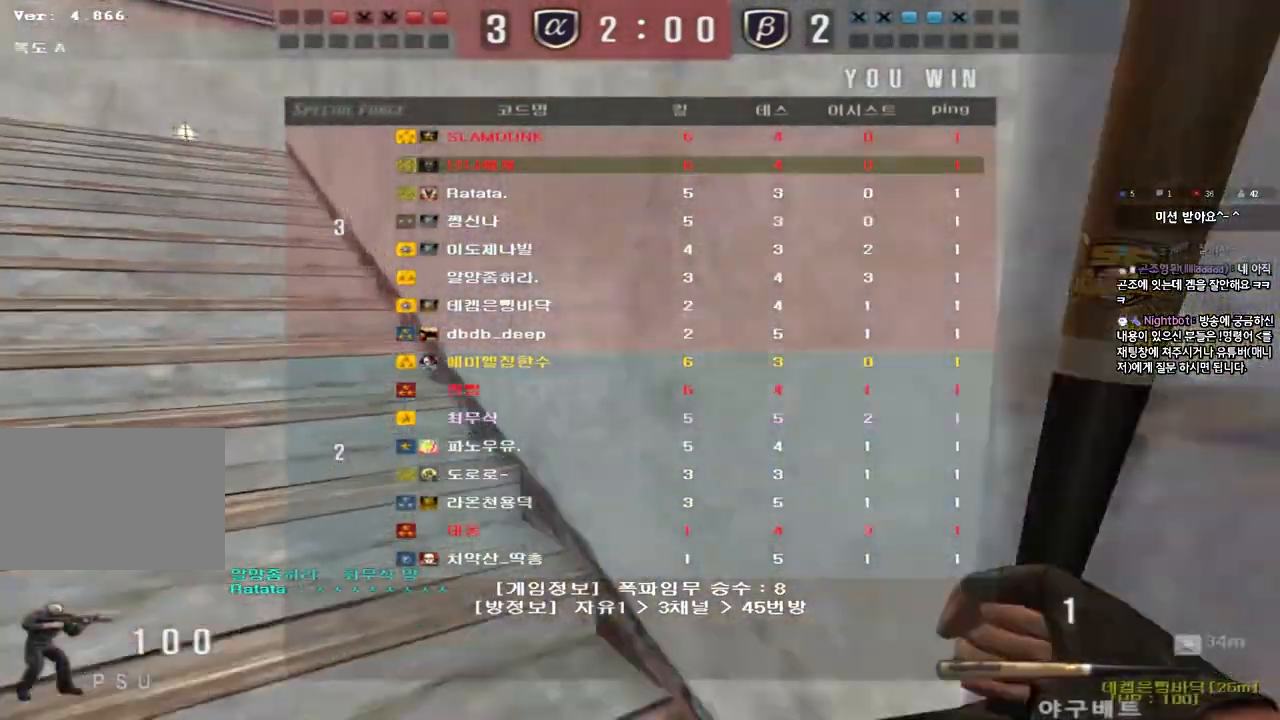
{"keys": ["a", "w"], "events": []}
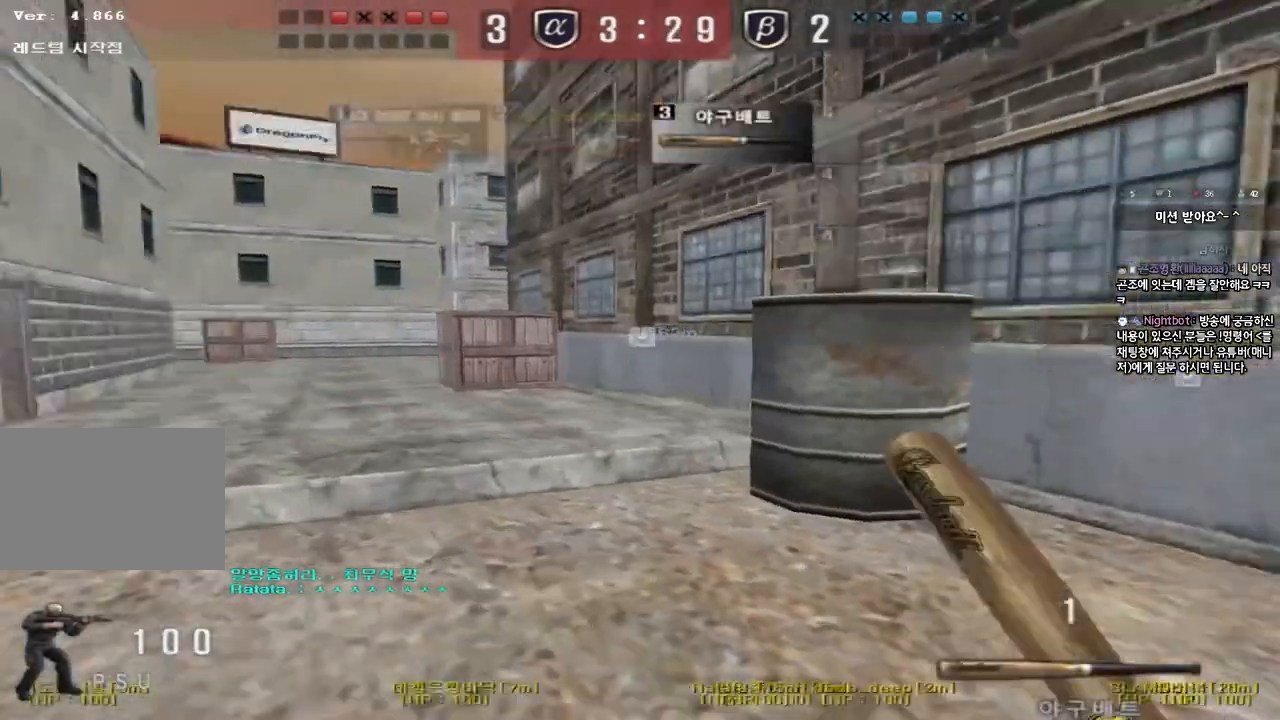
{"keys": ["a", "w"], "events": []}
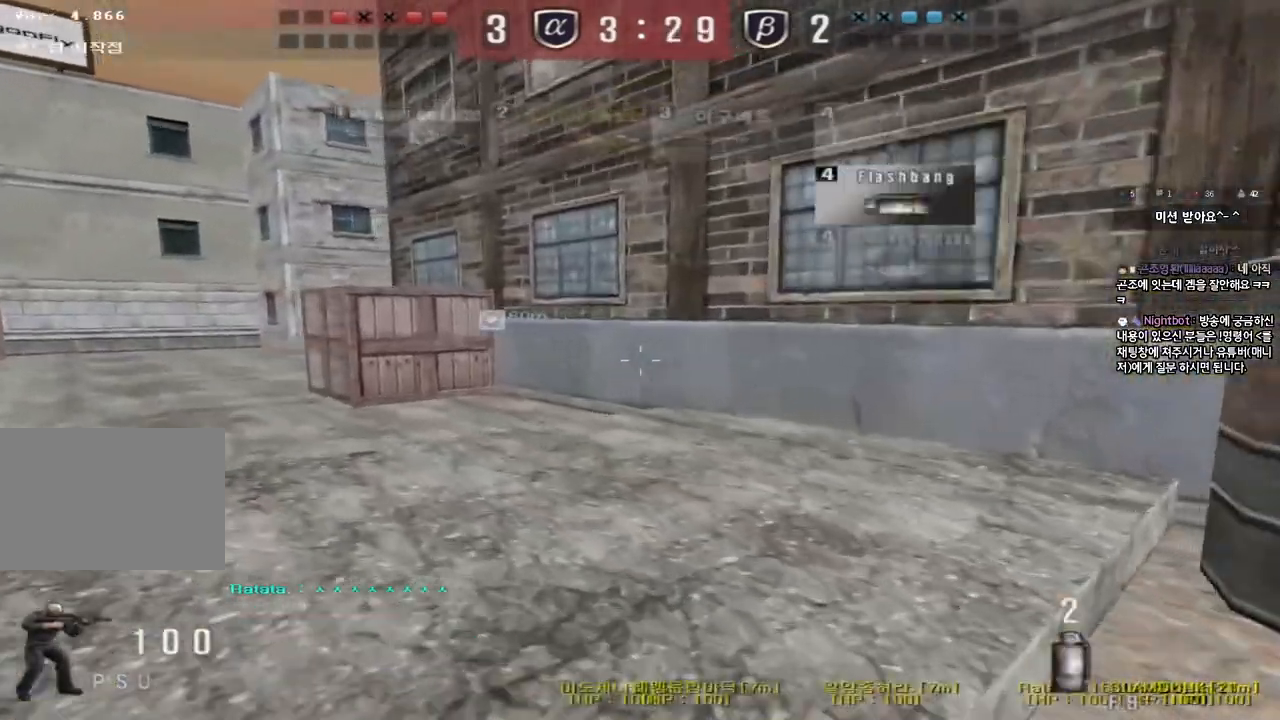
{"keys": ["a", "w"], "events": []}